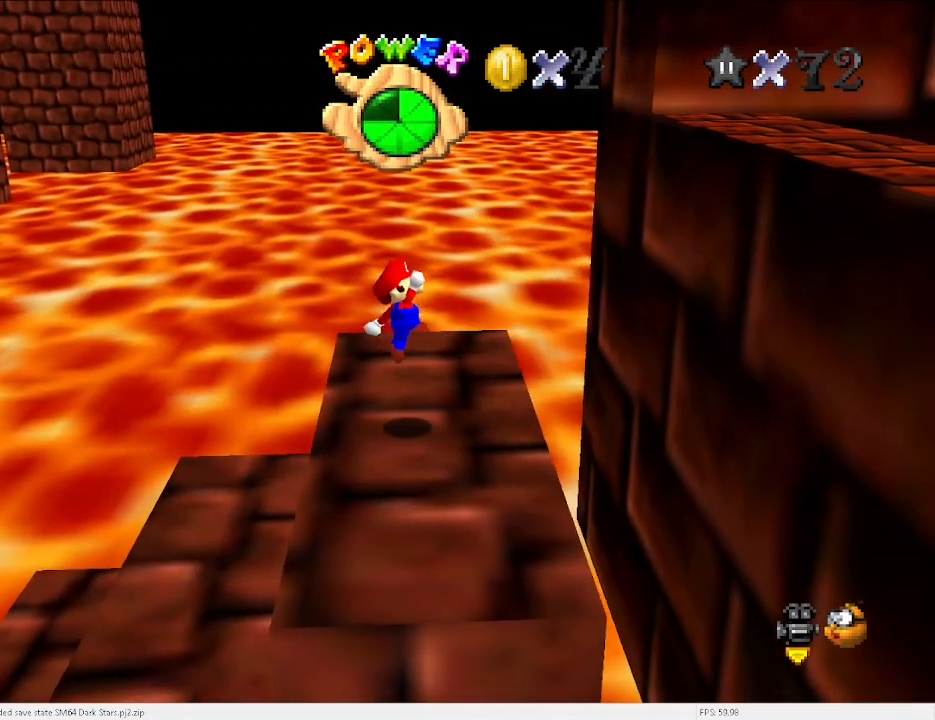
Gameplay with keyboard; each line is a JSON object with the keys held at the frame after it. "events" lists presses ("down") and releases ("up") of "a", "c", "d", "down", "e", "left", "r", "return", "right", "s", "space", "up", "v", "w" and "x" between this image and that frame as [ms after this image, input, new state], when the widget could be followed in between. No other keys are recorded. Mouse input is not recorded.
{"keys": [], "events": [[267, "left", "up"], [367, "c", "down"], [400, "c", "up"]]}
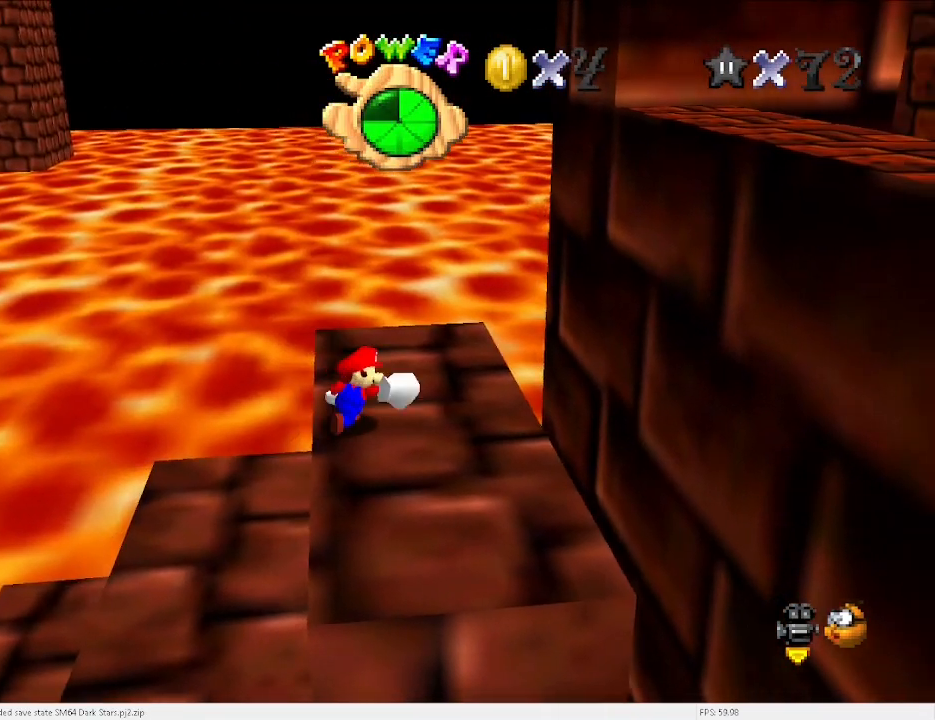
{"keys": ["right"], "events": [[67, "right", "down"], [67, "x", "down"], [133, "x", "up"]]}
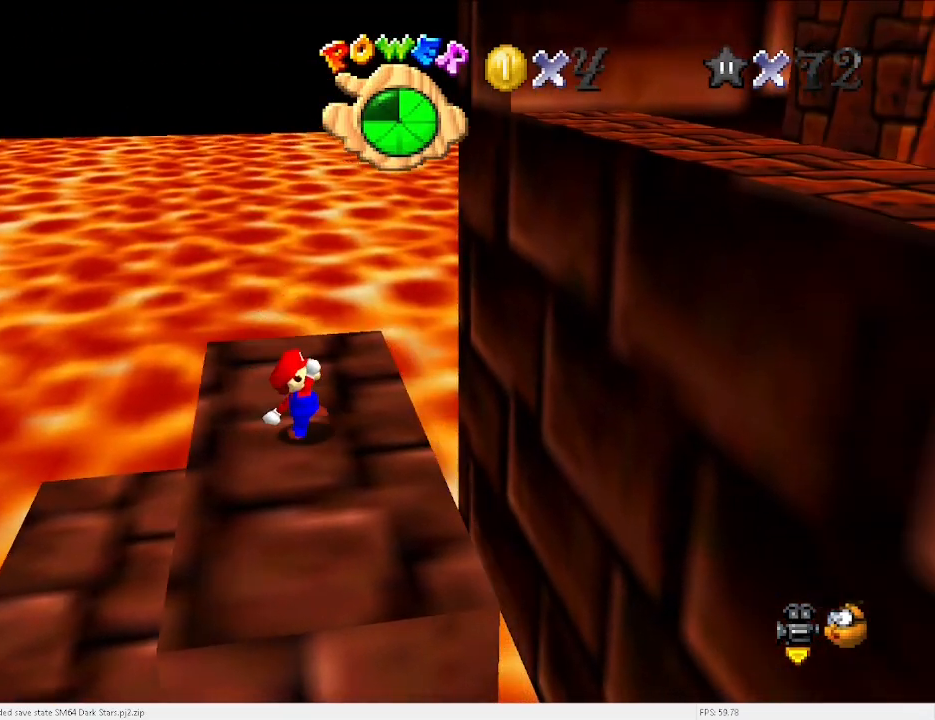
{"keys": ["right", "up", "x"], "events": [[133, "x", "down"], [400, "up", "down"]]}
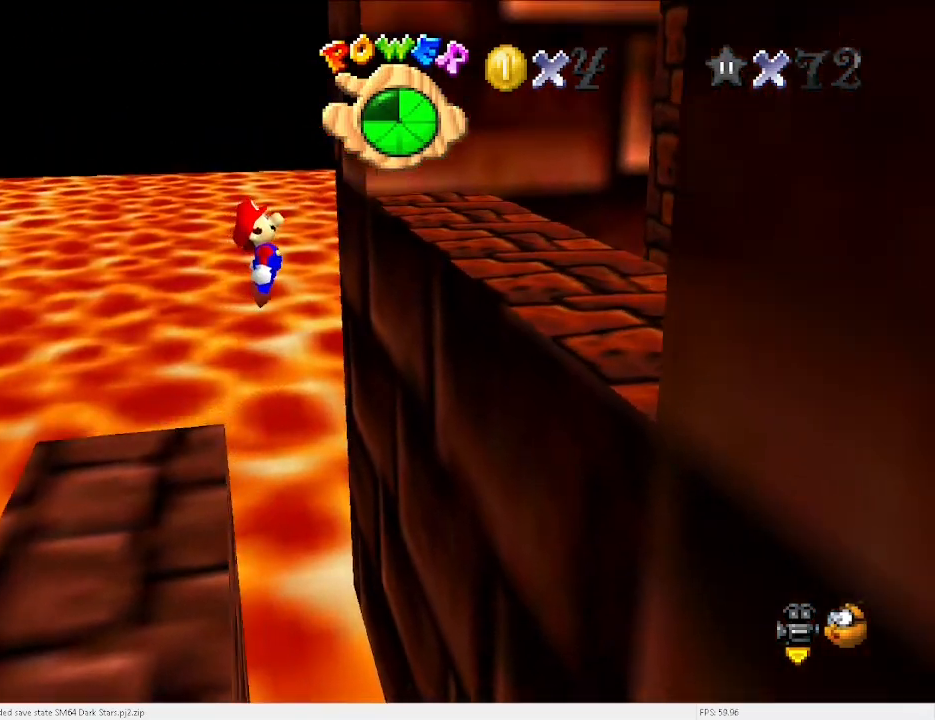
{"keys": ["a", "right", "up", "x"], "events": [[33, "a", "down"], [200, "a", "up"], [233, "x", "up"], [267, "x", "down"], [467, "a", "down"]]}
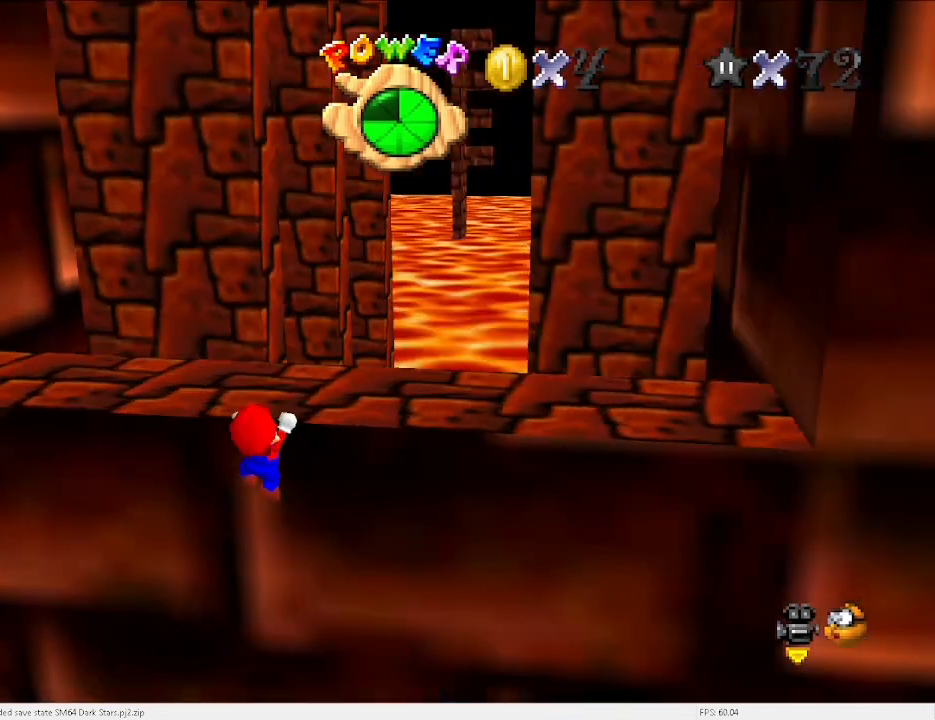
{"keys": [], "events": [[133, "a", "up"], [200, "up", "up"], [200, "x", "up"], [233, "right", "up"], [367, "x", "down"], [500, "x", "up"]]}
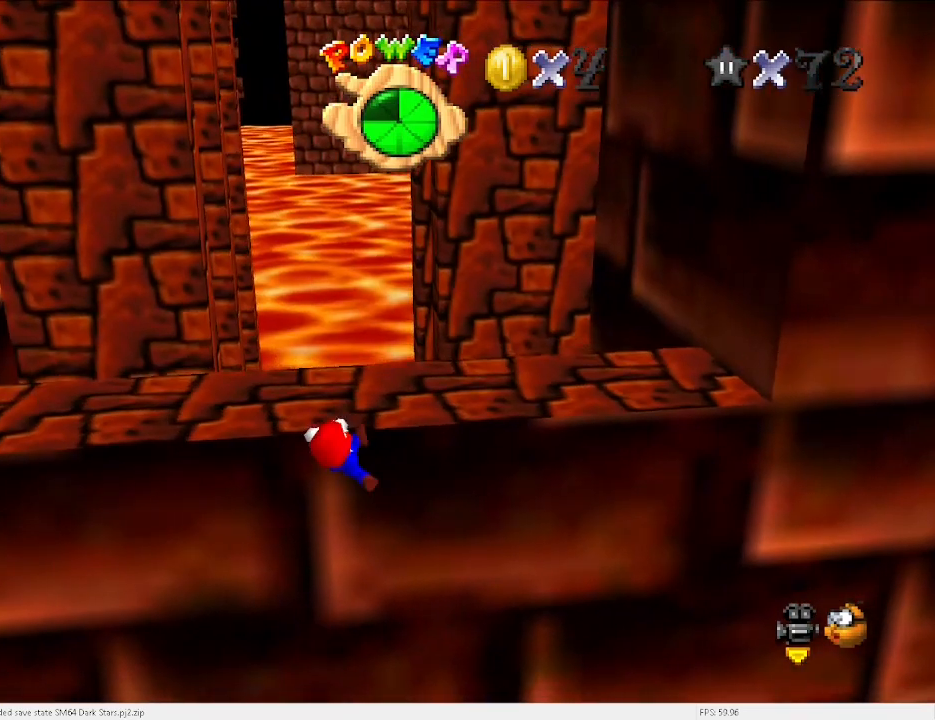
{"keys": [], "events": []}
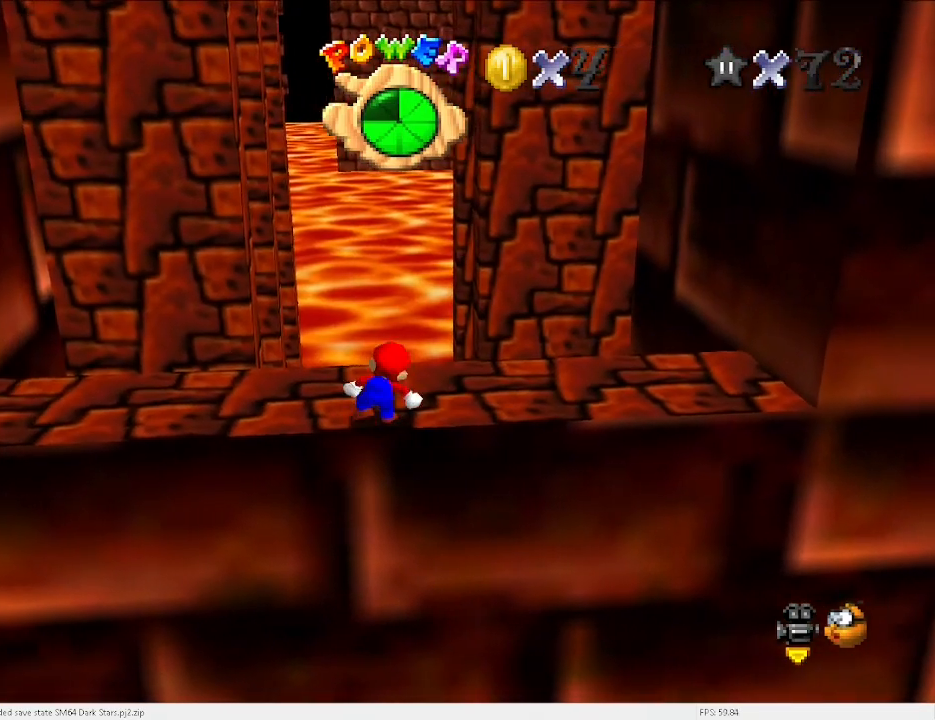
{"keys": ["right", "x"], "events": [[167, "x", "down"], [233, "right", "down"]]}
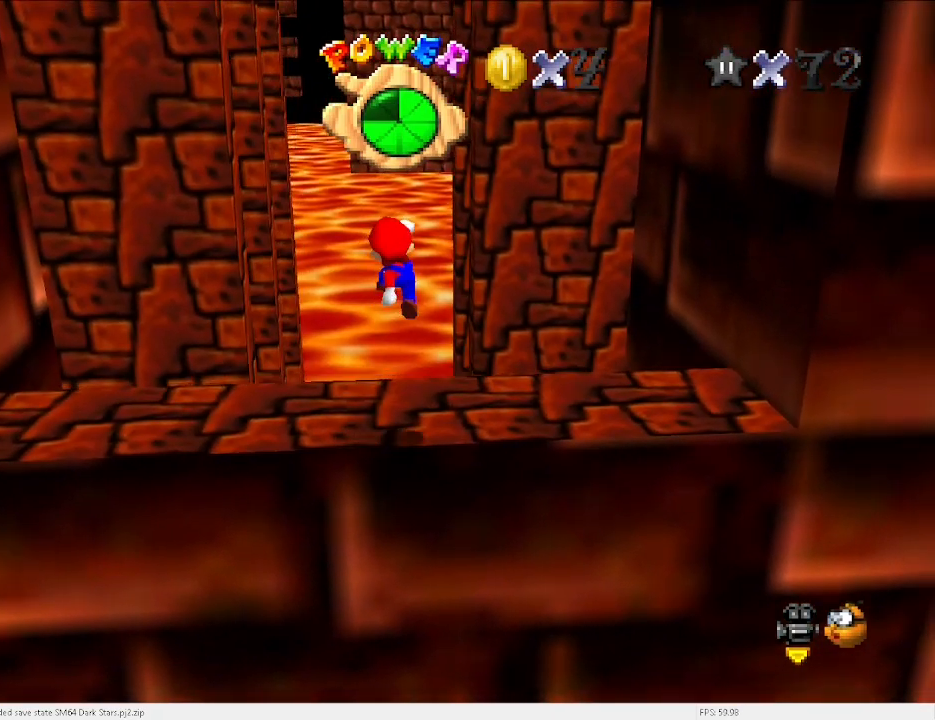
{"keys": ["right"], "events": [[67, "c", "down"], [67, "x", "up"], [167, "c", "up"]]}
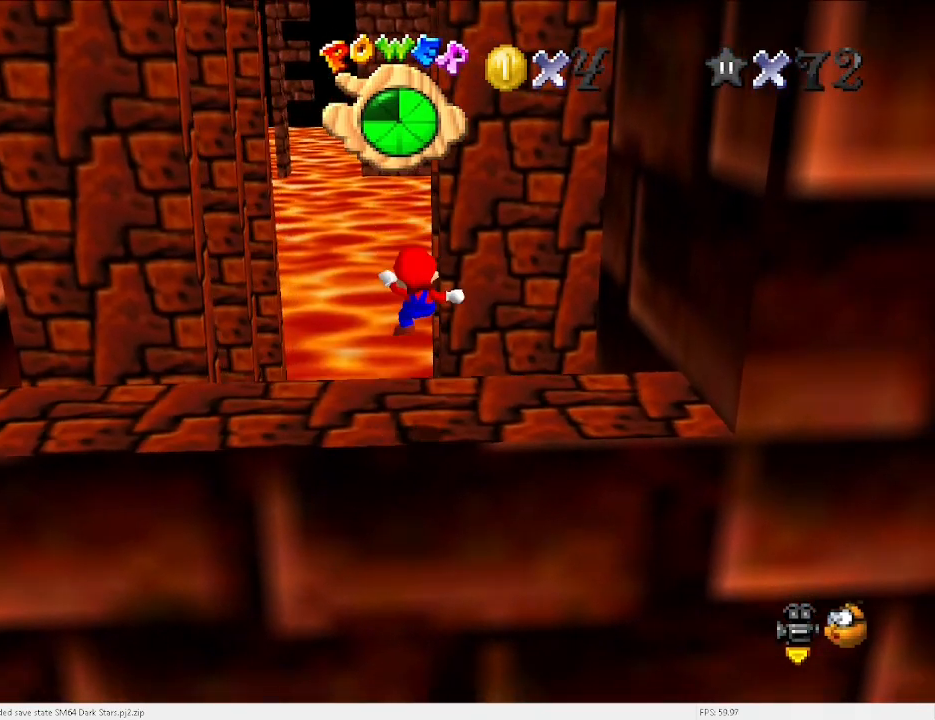
{"keys": [], "events": [[133, "right", "up"], [200, "x", "down"], [267, "x", "up"], [433, "right", "down"], [467, "right", "up"]]}
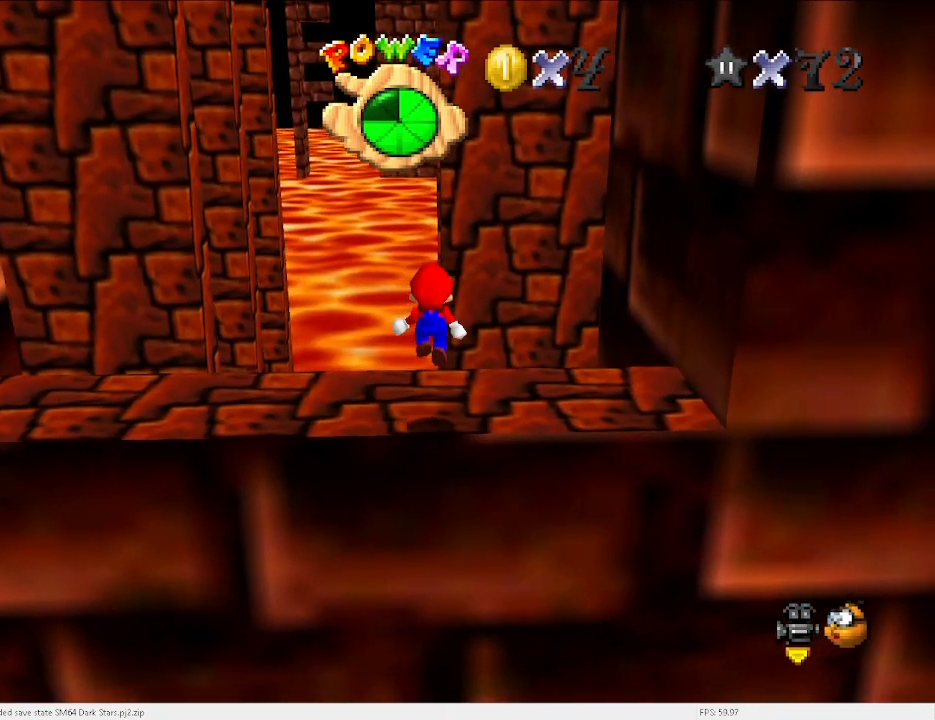
{"keys": ["up"], "events": [[367, "up", "down"]]}
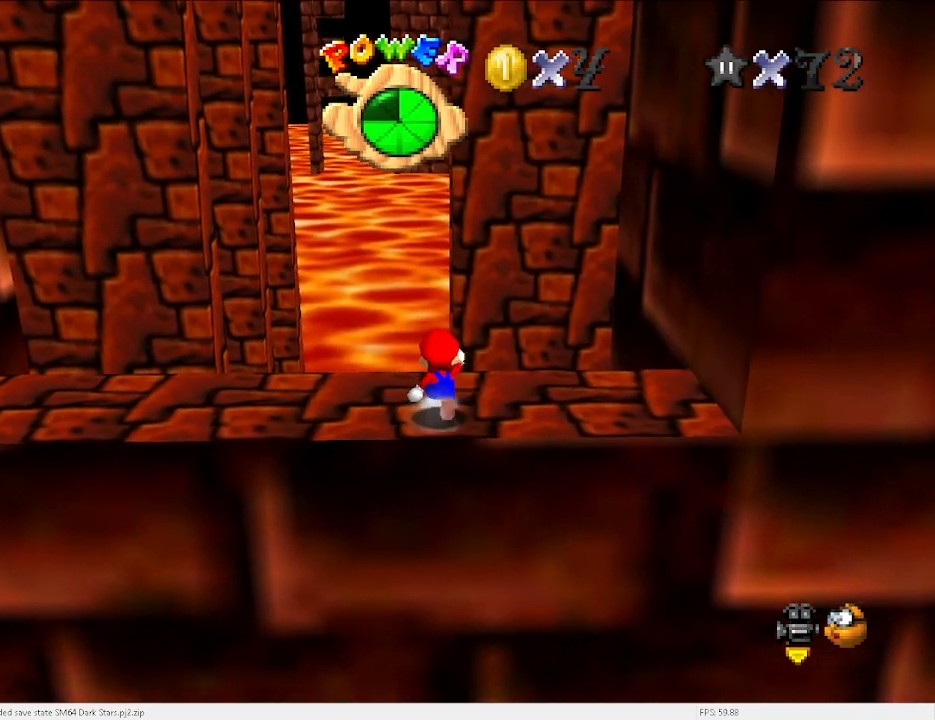
{"keys": ["left", "up"], "events": [[233, "space", "down"], [267, "x", "down"], [367, "space", "up"], [400, "x", "up"], [467, "left", "down"]]}
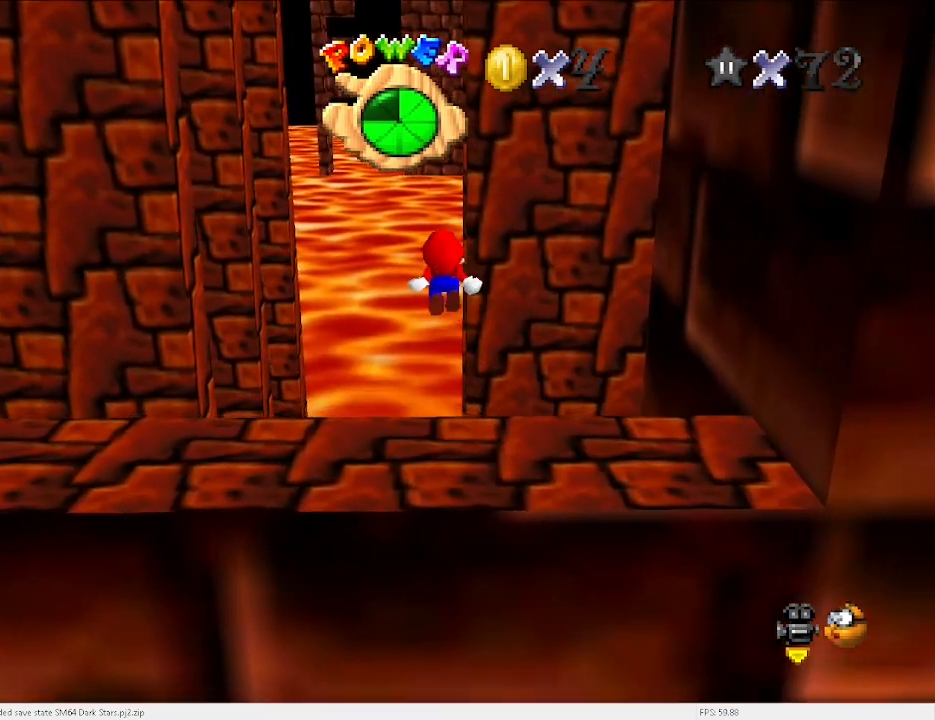
{"keys": ["up"], "events": [[33, "left", "up"], [400, "a", "down"], [467, "a", "up"]]}
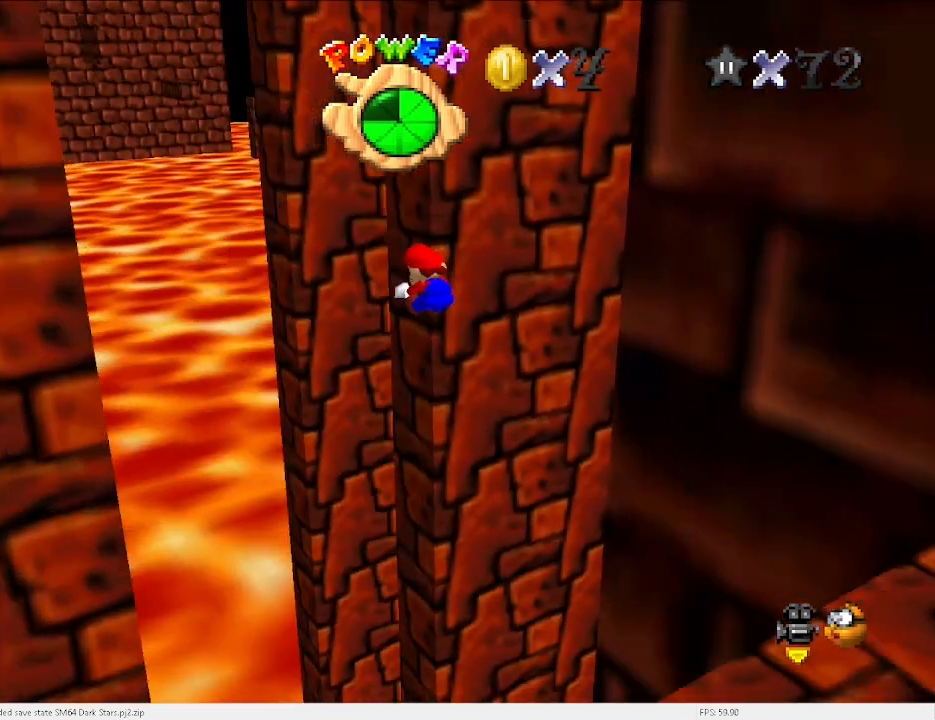
{"keys": ["up"], "events": [[67, "a", "down"], [100, "a", "up"]]}
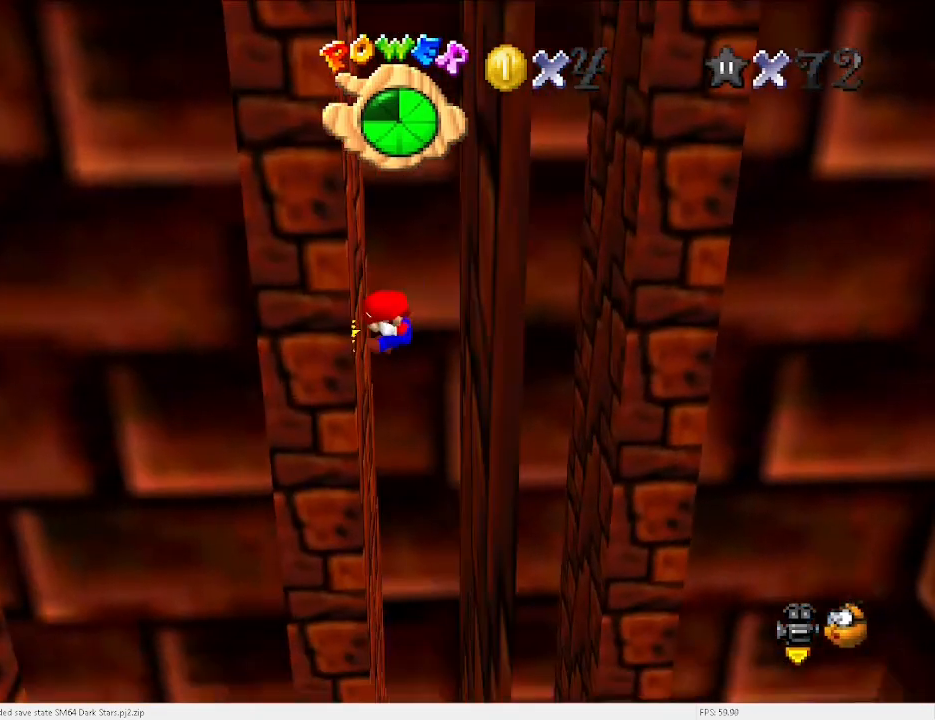
{"keys": [], "events": [[67, "right", "down"], [67, "x", "down"], [300, "x", "up"], [367, "right", "up"], [467, "up", "up"]]}
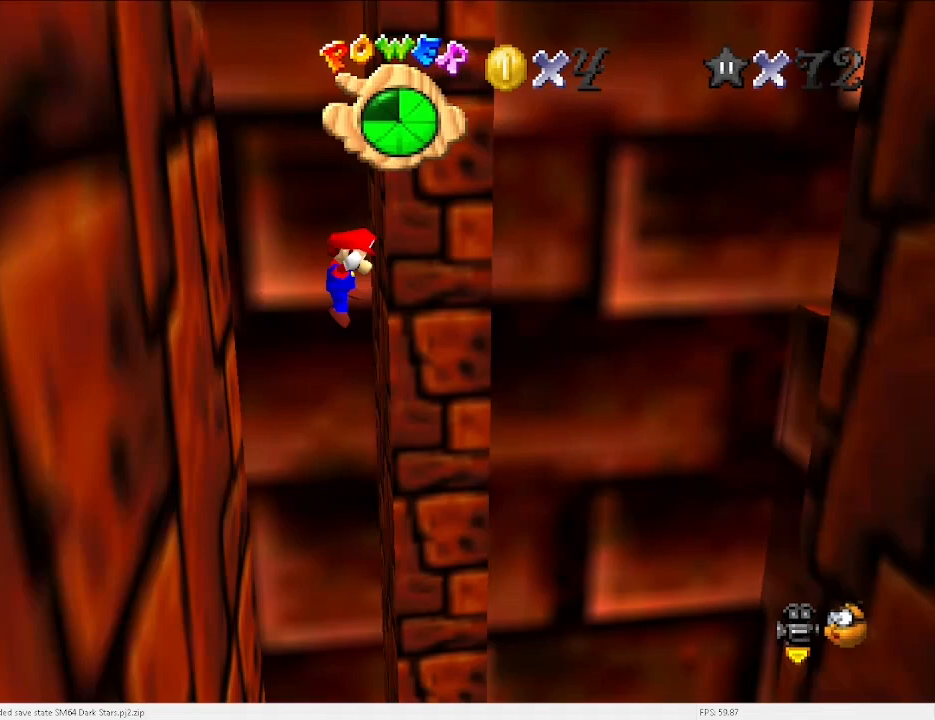
{"keys": ["x"], "events": [[33, "x", "down"], [67, "left", "down"], [267, "x", "up"], [333, "left", "up"], [500, "x", "down"]]}
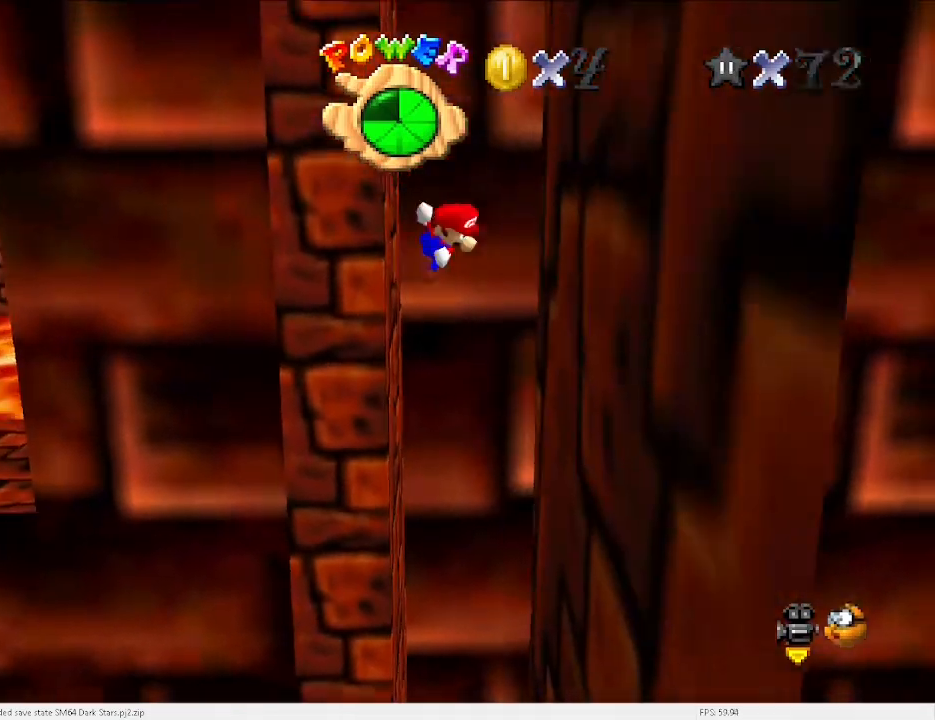
{"keys": ["left", "x"], "events": [[33, "right", "down"], [200, "x", "up"], [267, "right", "up"], [433, "x", "down"], [500, "left", "down"]]}
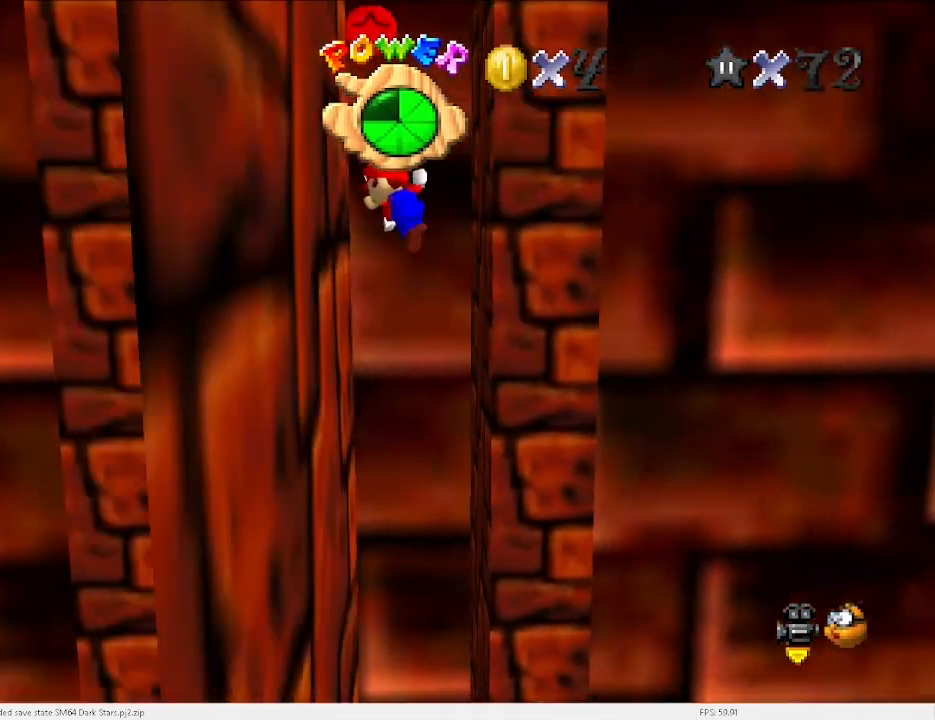
{"keys": ["right", "x"], "events": [[33, "x", "up"], [300, "left", "up"], [400, "x", "down"], [433, "right", "down"]]}
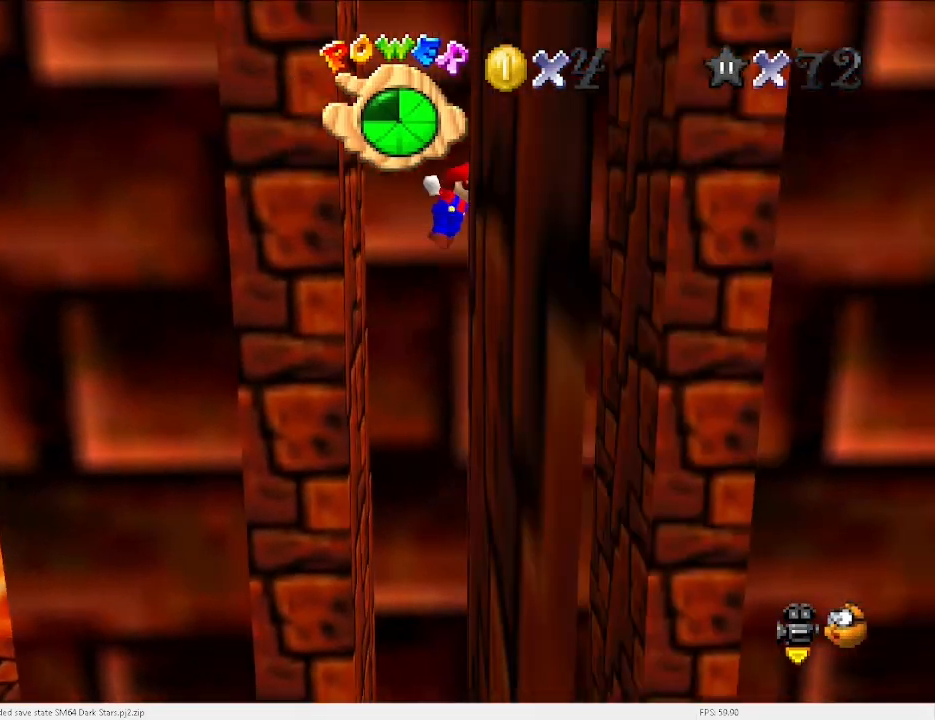
{"keys": ["up"], "events": [[33, "x", "up"], [167, "right", "up"], [400, "up", "down"], [400, "x", "down"], [467, "x", "up"]]}
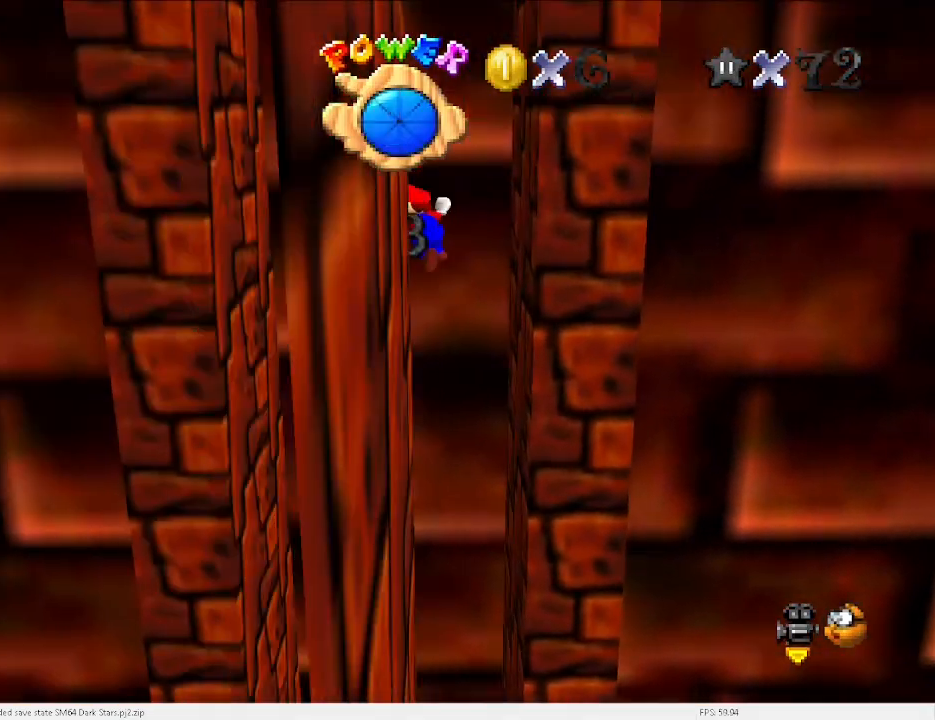
{"keys": ["right", "up"], "events": [[33, "left", "down"], [267, "left", "up"], [400, "x", "down"], [467, "right", "down"], [467, "x", "up"]]}
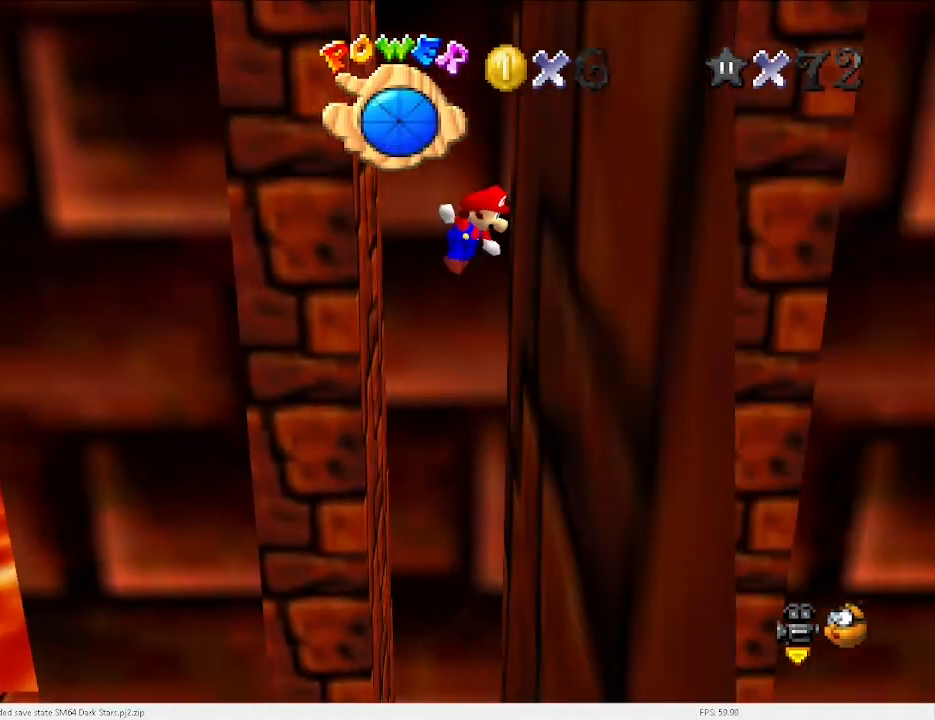
{"keys": ["left", "up"], "events": [[233, "right", "up"], [367, "x", "down"], [433, "left", "down"], [467, "x", "up"]]}
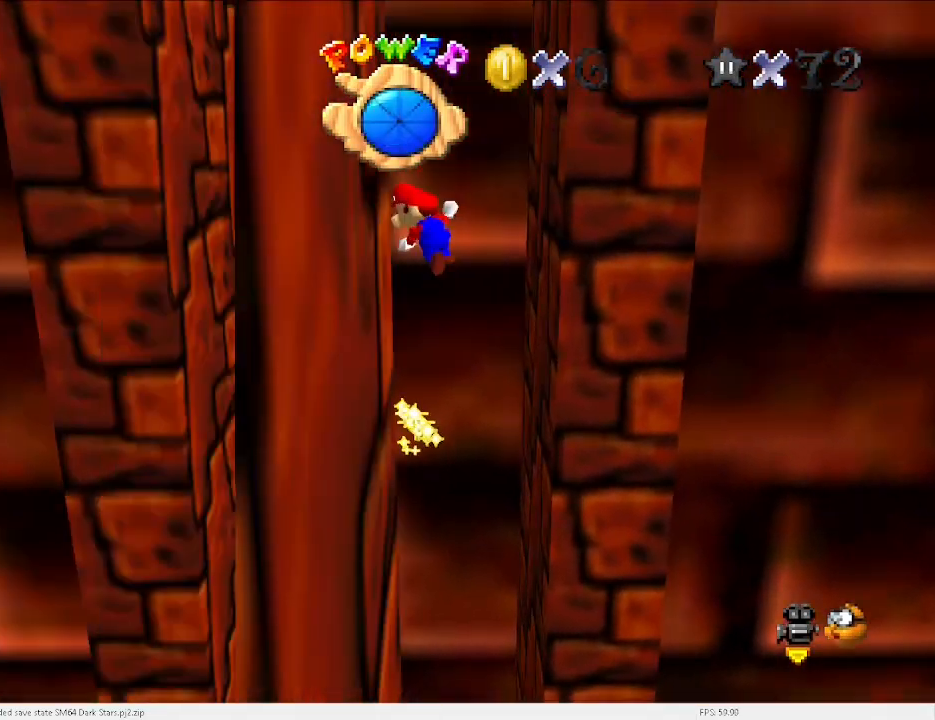
{"keys": ["right", "up", "x"], "events": [[233, "left", "up"], [400, "right", "down"], [400, "x", "down"]]}
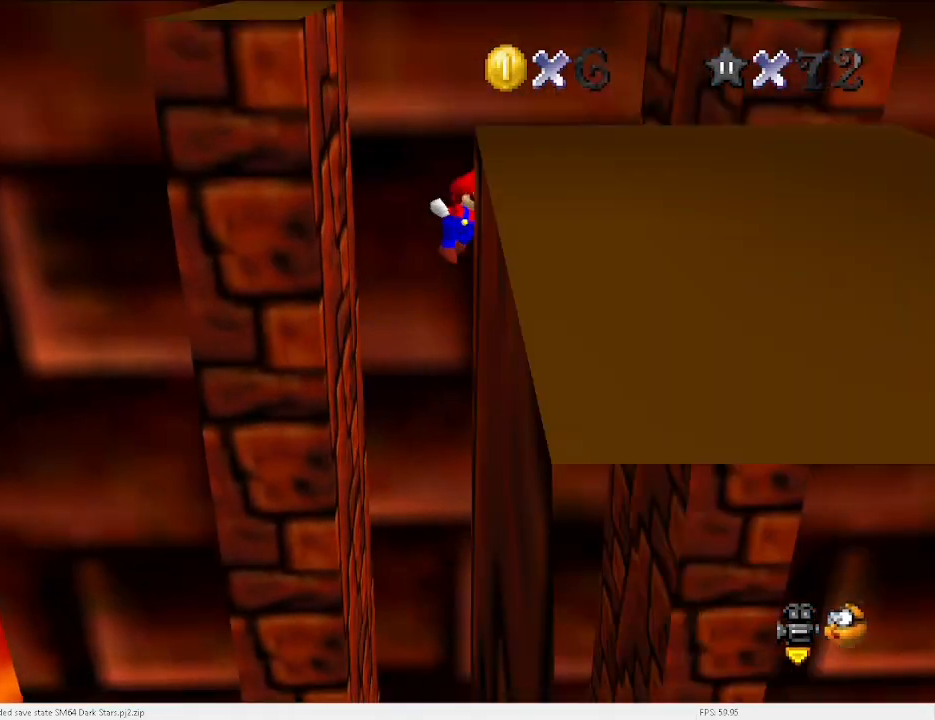
{"keys": [], "events": [[33, "x", "up"], [167, "up", "up"], [200, "right", "up"], [333, "x", "down"], [433, "x", "up"]]}
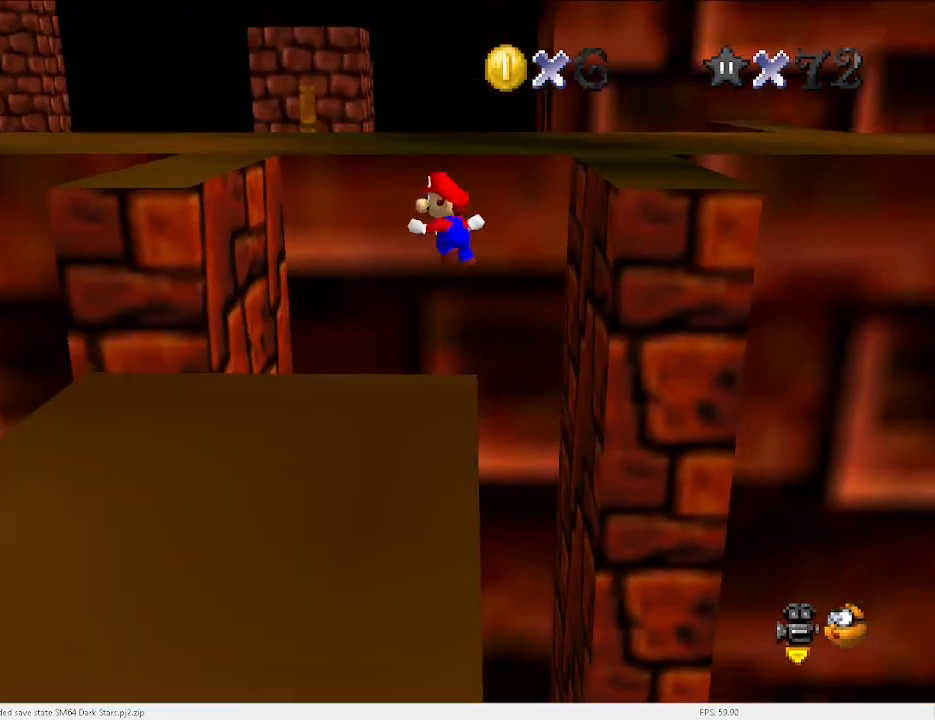
{"keys": [], "events": [[267, "left", "down"], [367, "left", "up"], [433, "x", "down"], [500, "x", "up"]]}
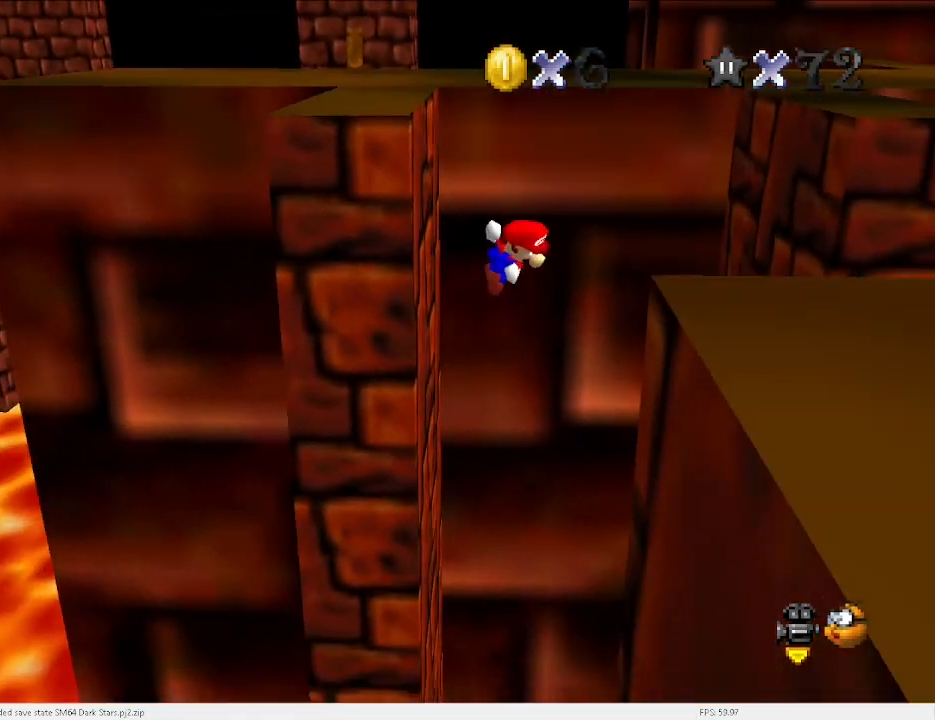
{"keys": ["left", "x"], "events": [[67, "right", "down"], [300, "right", "up"], [400, "x", "down"], [467, "left", "down"]]}
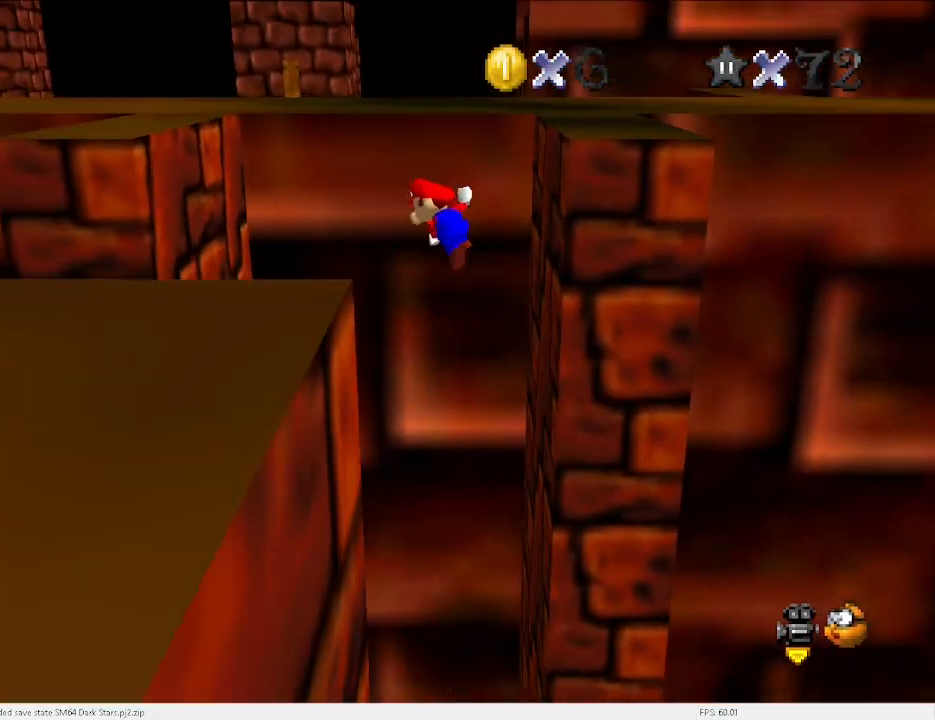
{"keys": ["left", "x"], "events": []}
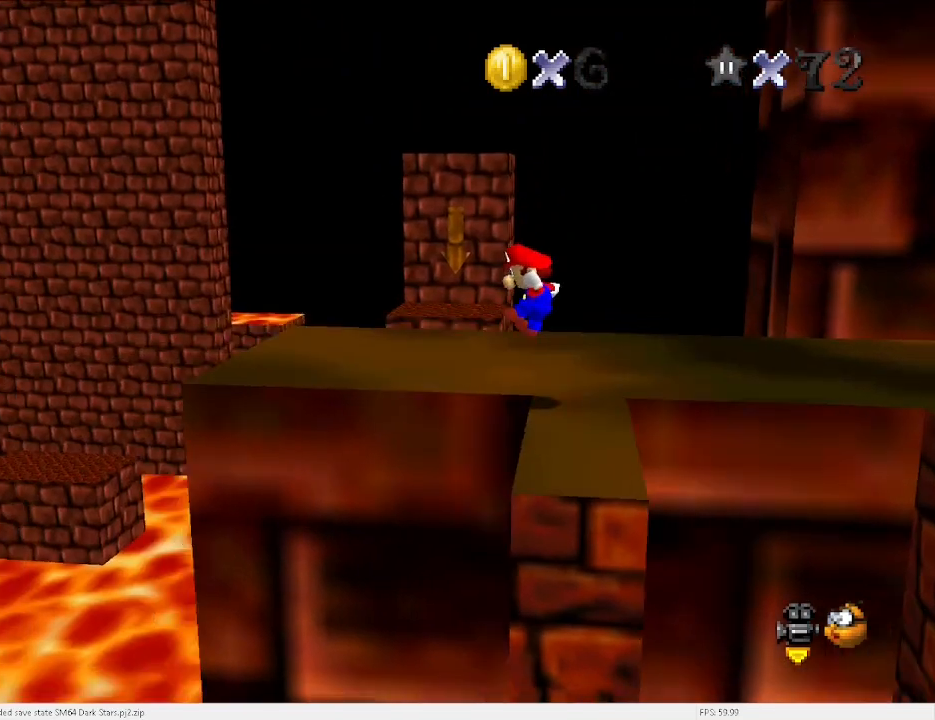
{"keys": ["right", "up", "x"], "events": [[300, "left", "up"], [400, "right", "down"], [500, "up", "down"]]}
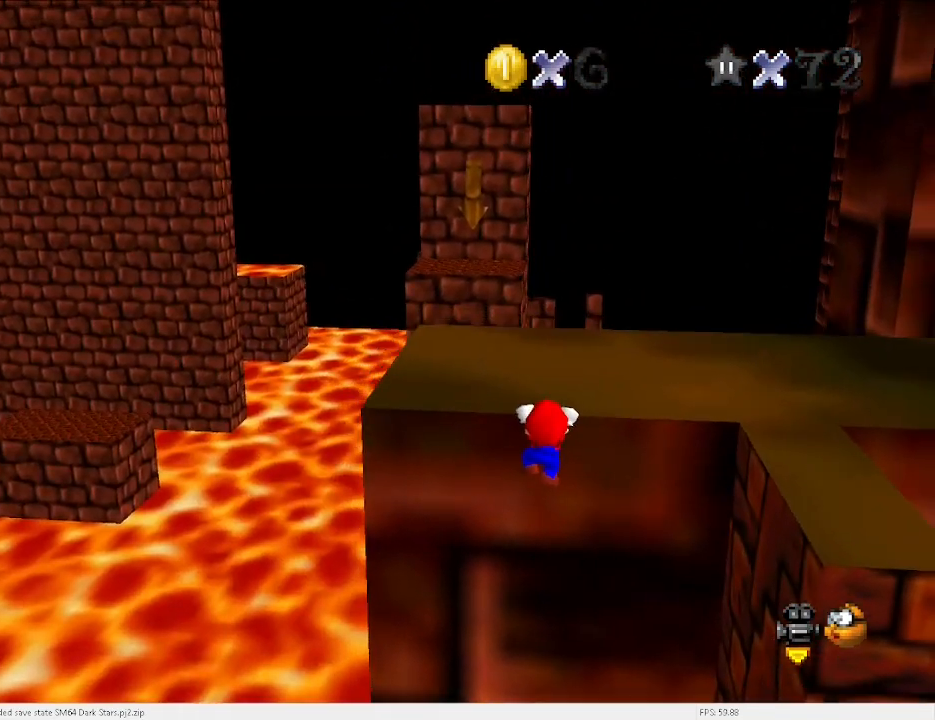
{"keys": [], "events": [[133, "right", "up"], [167, "up", "up"], [167, "x", "up"]]}
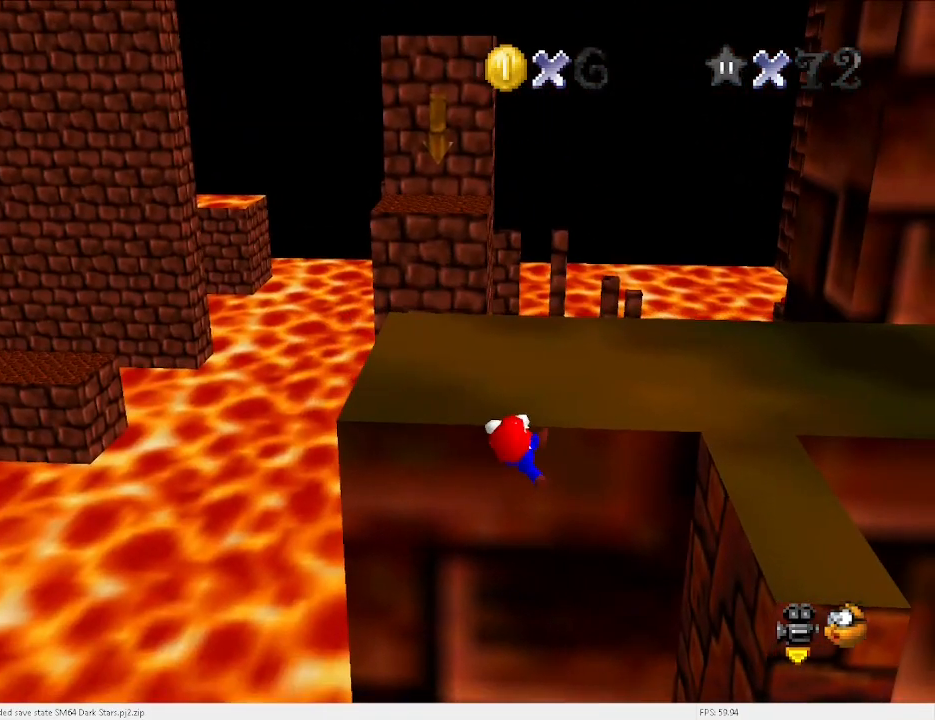
{"keys": [], "events": [[167, "d", "down"], [233, "d", "up"], [333, "d", "down"], [367, "d", "up"]]}